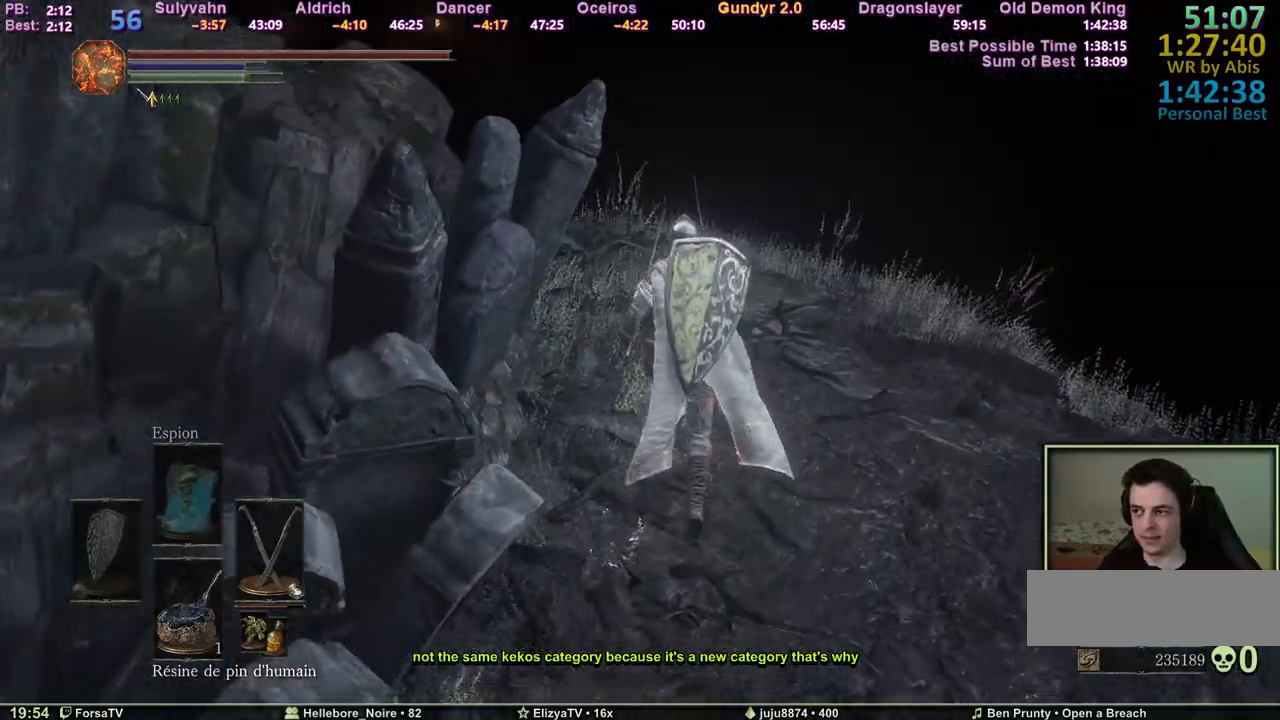
Gameplay with keyboard and mouse; each line is a JSON object with the keys and mouse buttons held at the frame after it. "events" lists presses ("down") and releases ("up") of "1", "2", "3", "4", "5", "6", "a", "c", "ctrl", "d", "e", "escape", "f", "g", "k", "l", "q", "r", "right", "s", "shift", "space", "tab", "z", "mouse_wheel" and "mouse_mb4" between this image and that frame as [ms after this image, input, new state], when the widget could be followed in between. "mouse_wheel", "mouse_mb4" = the "wheel", "mb4" buttons of the "mouse" list. No other keys are recorded. "wheel" means that the mouse wheel is clicked or scrolled. Mouse movement is not recorded. Not read: other_keys.
{"keys": ["space", "z"], "mouse": [], "events": []}
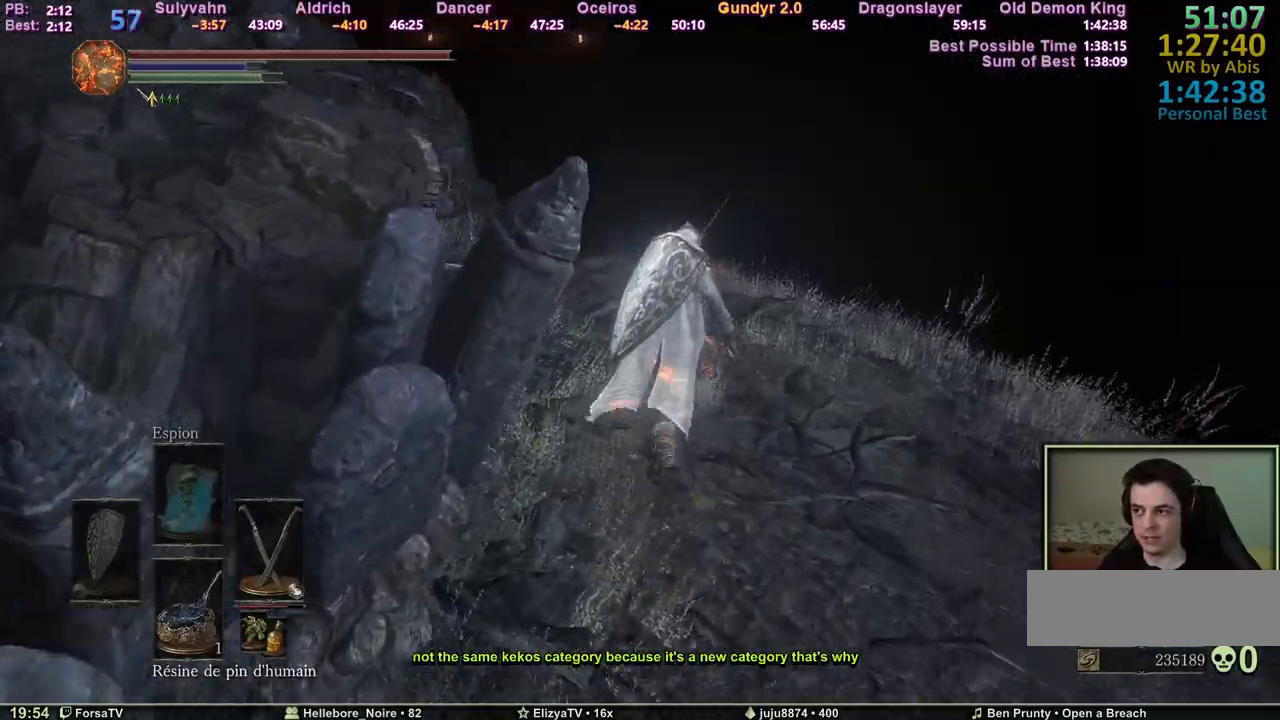
{"keys": ["space", "z"], "mouse": [], "events": []}
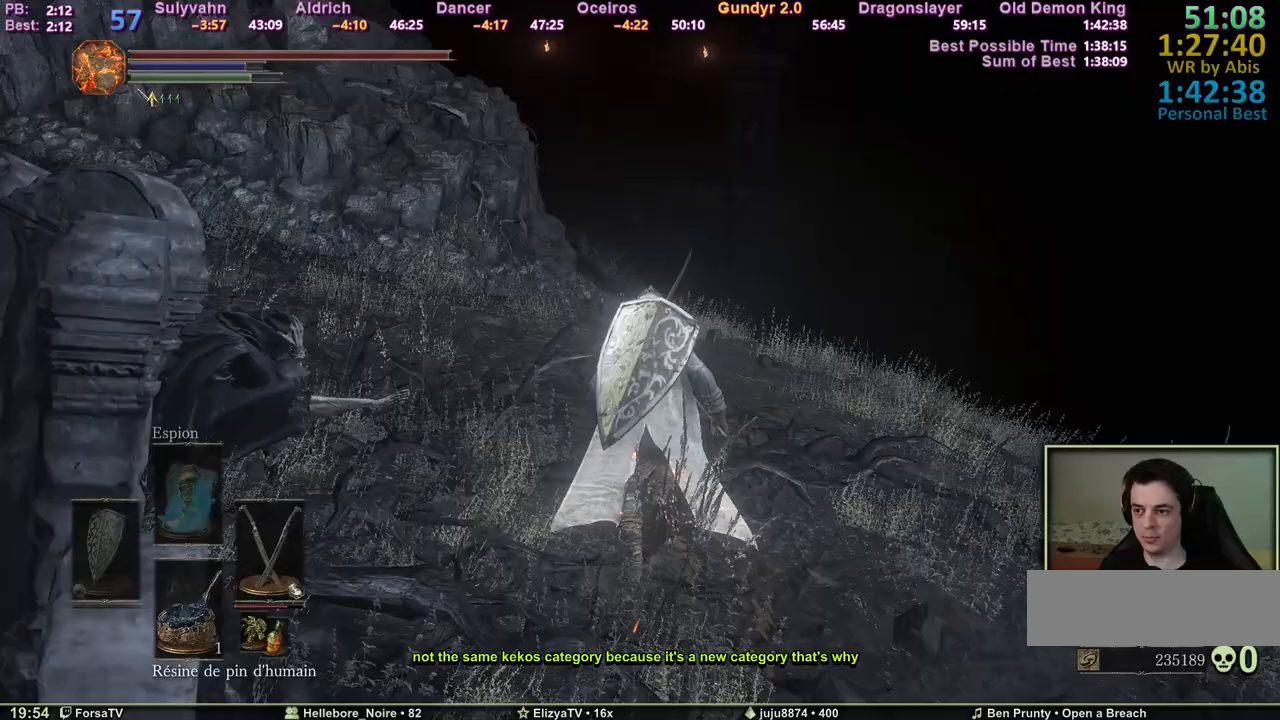
{"keys": ["space", "z"], "mouse": [], "events": []}
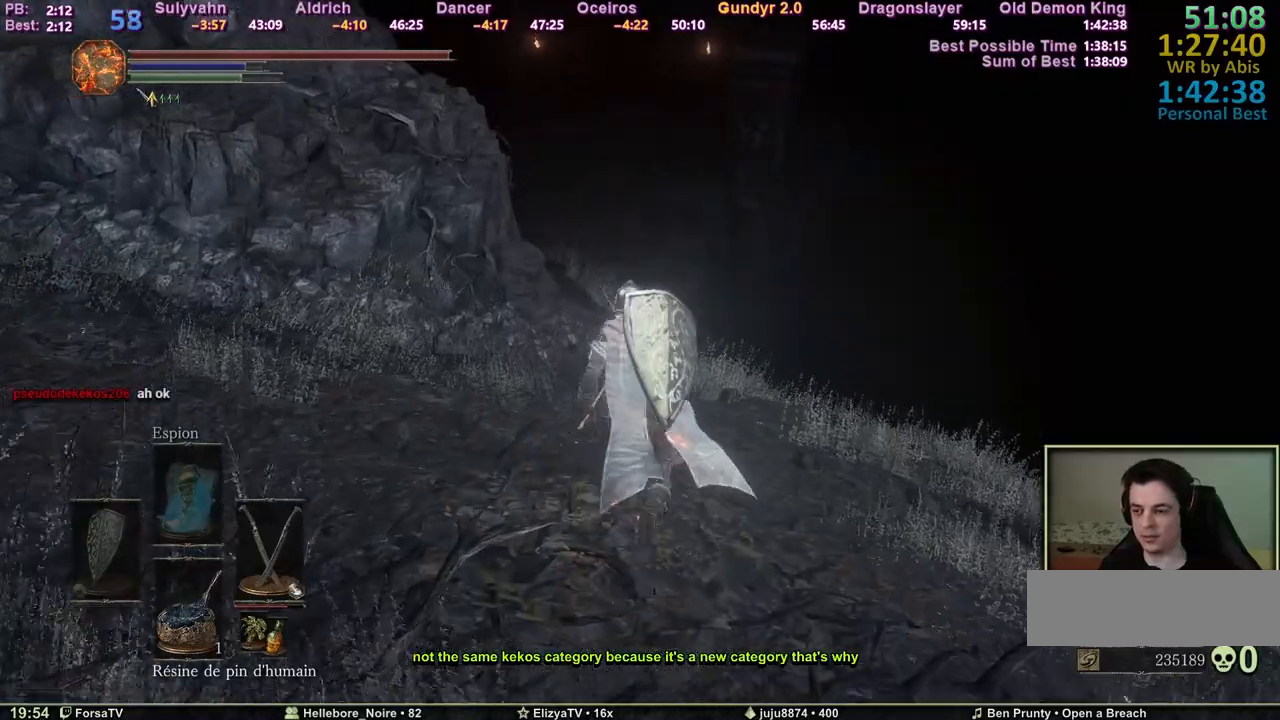
{"keys": ["space", "z"], "mouse": [], "events": []}
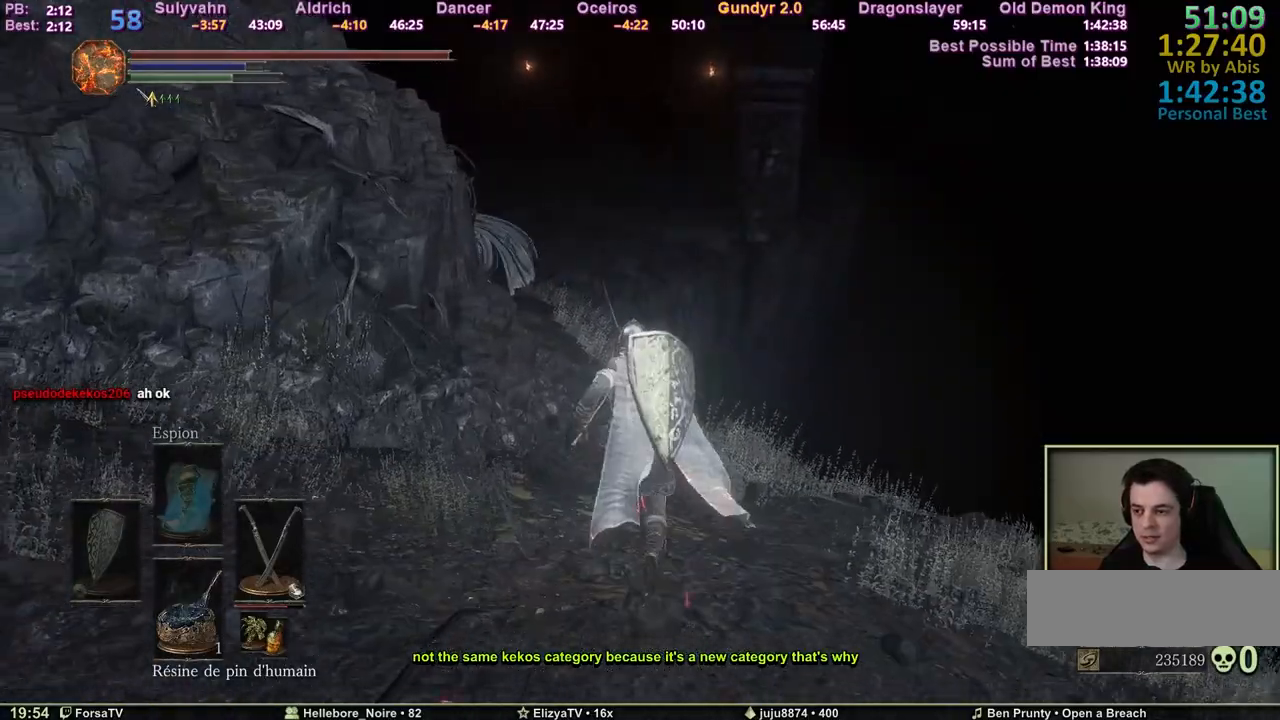
{"keys": ["space", "z"], "mouse": [], "events": []}
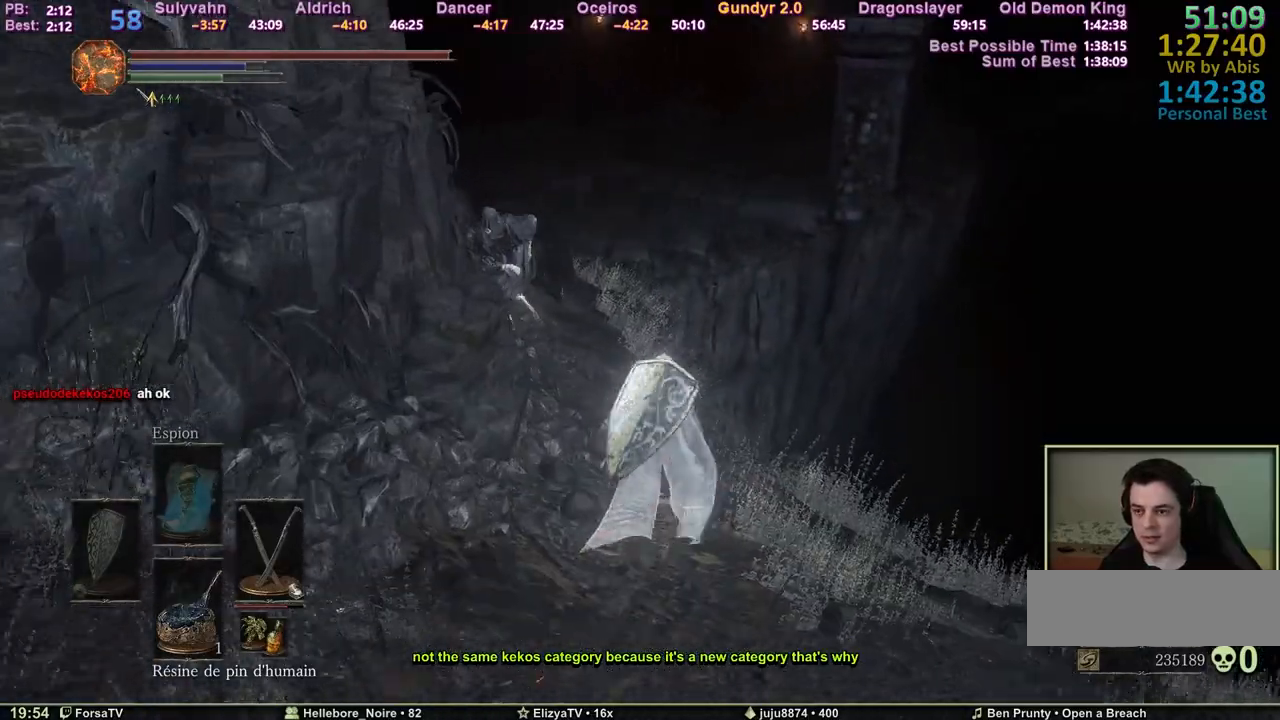
{"keys": ["space", "z"], "mouse": [], "events": []}
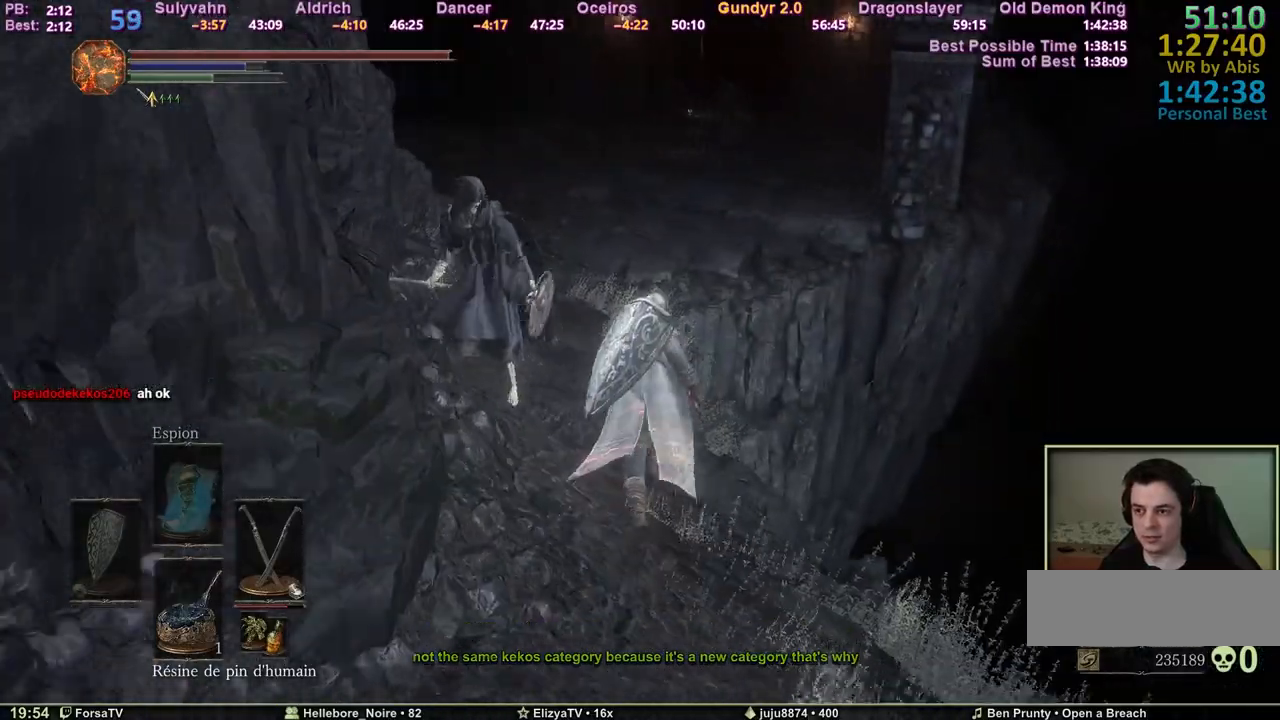
{"keys": ["space", "z"], "mouse": [], "events": []}
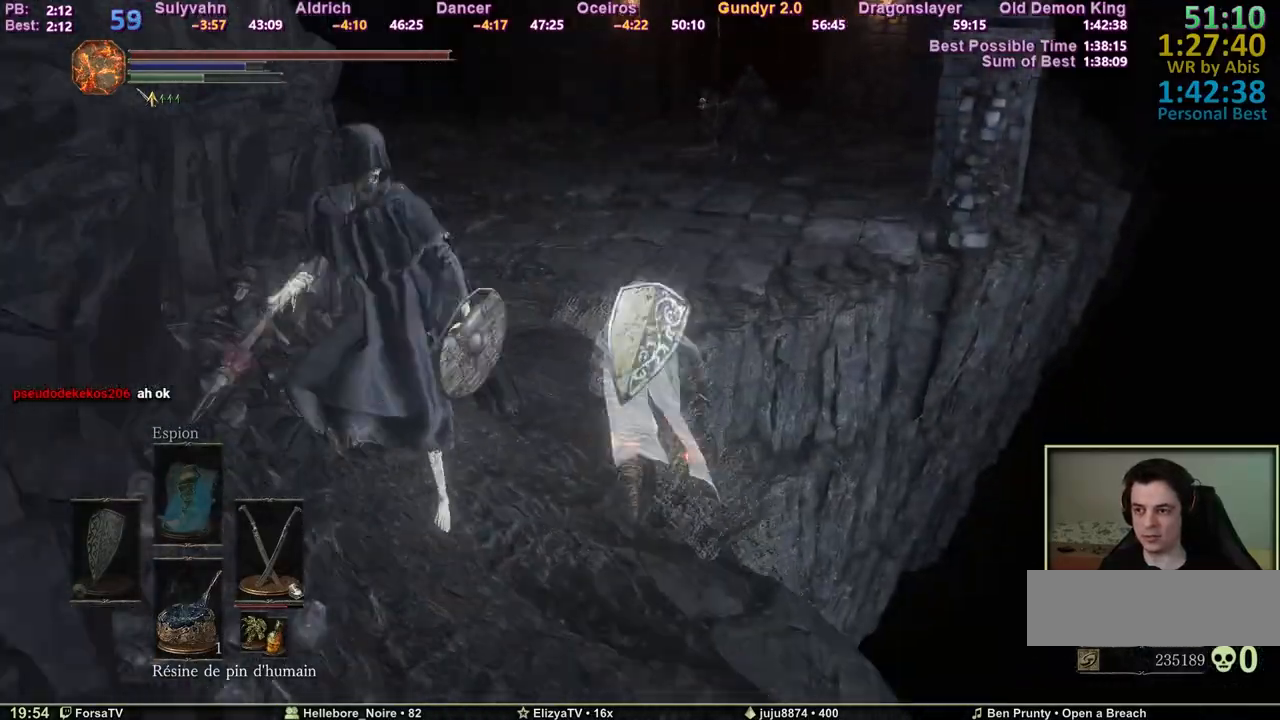
{"keys": ["q", "space", "z"], "mouse": [], "events": [[317, "q", "down"]]}
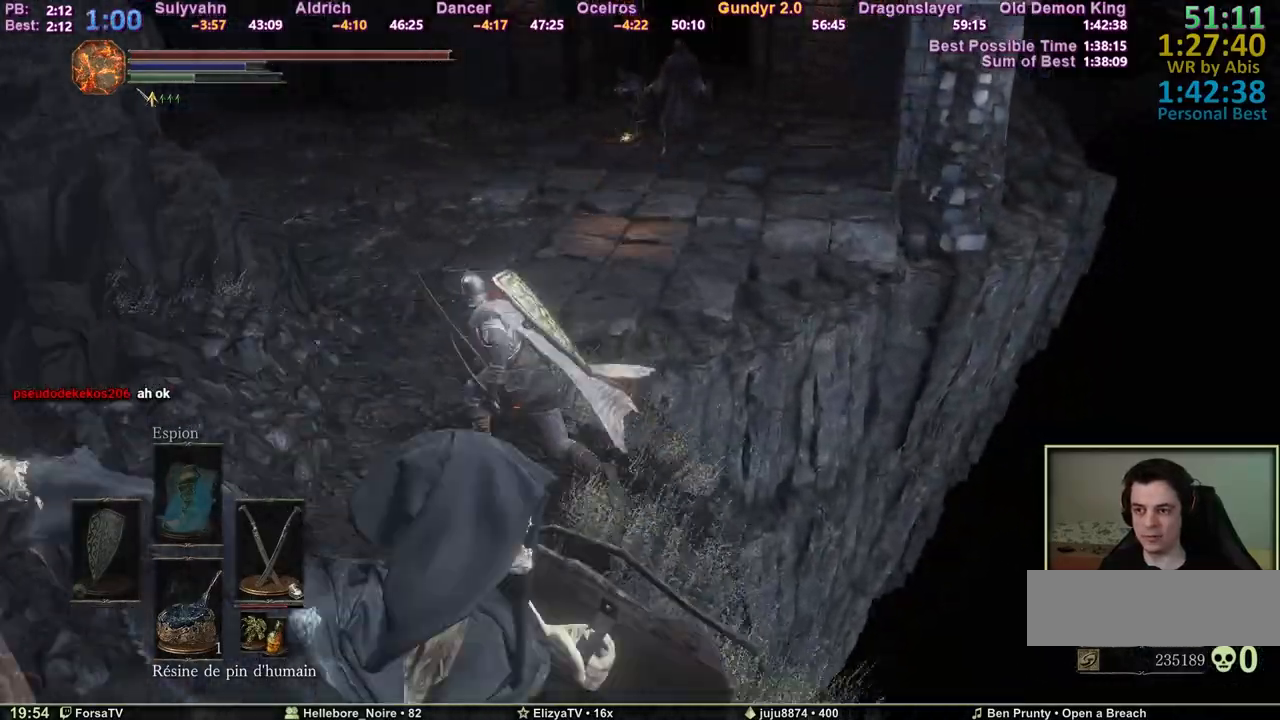
{"keys": ["space", "z"], "mouse": [], "events": [[133, "q", "up"]]}
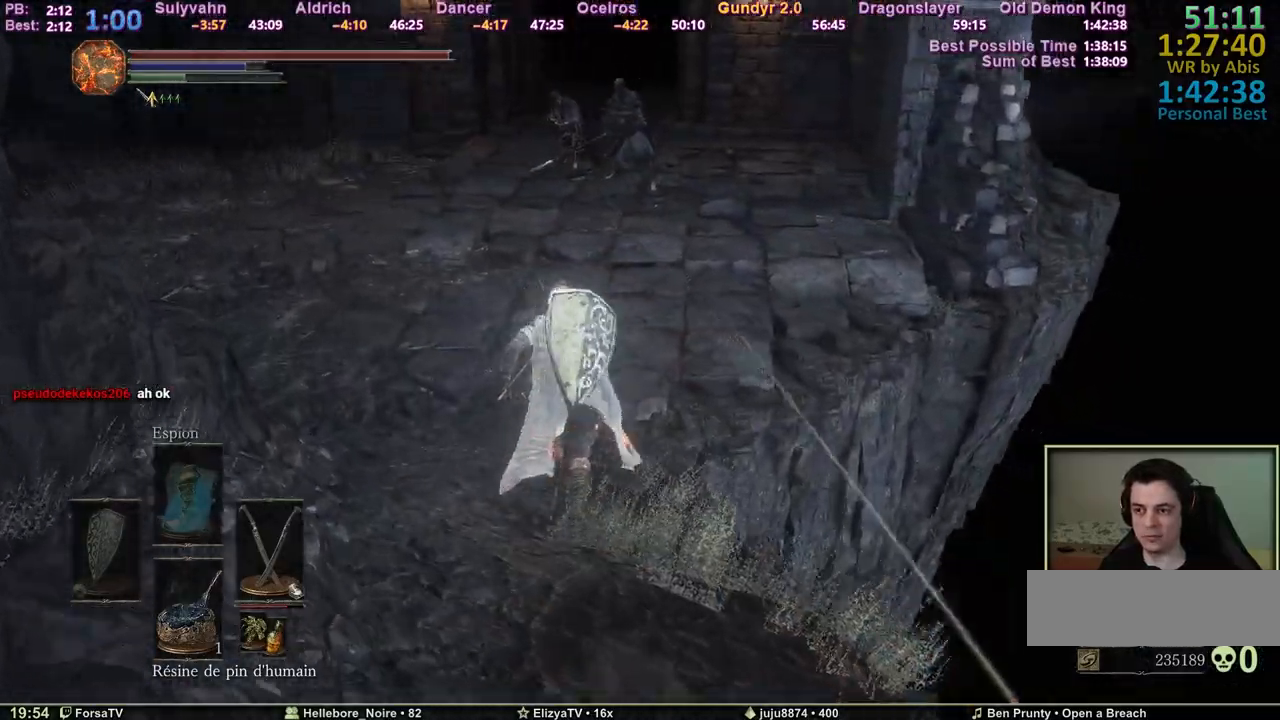
{"keys": ["space", "z"], "mouse": [], "events": []}
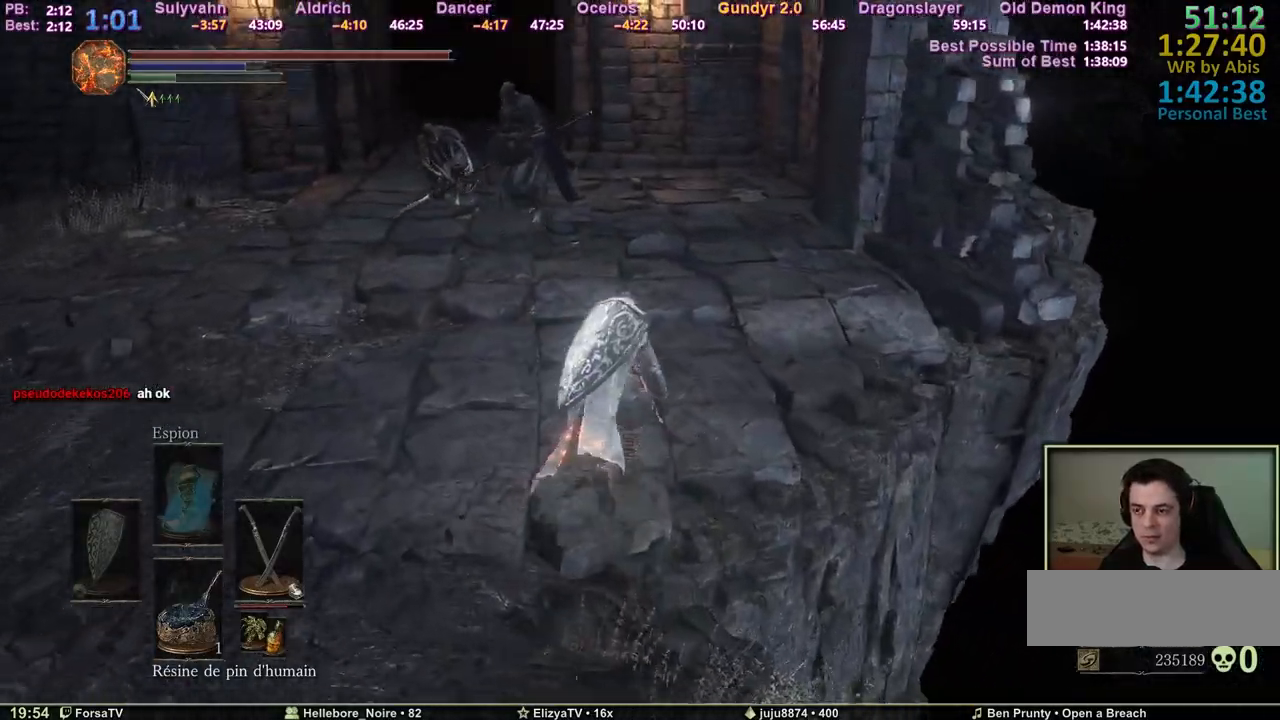
{"keys": ["space", "z"], "mouse": [], "events": []}
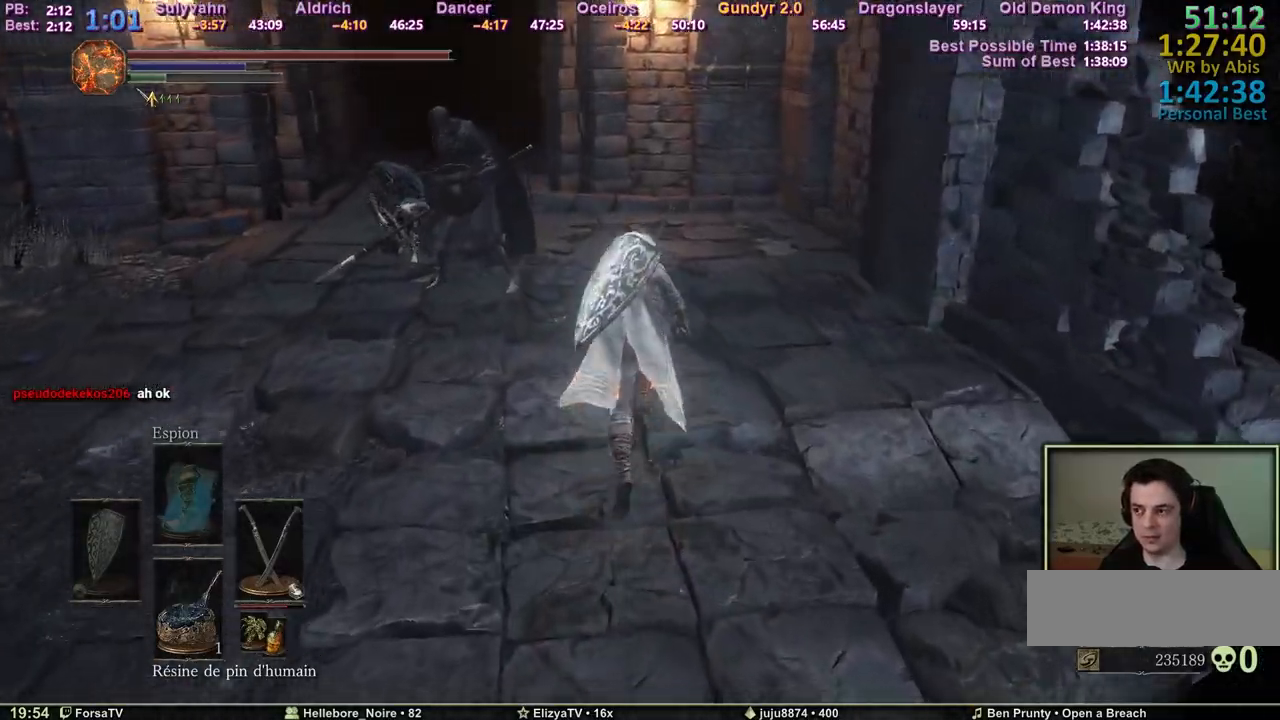
{"keys": ["z"], "mouse": [], "events": [[467, "space", "up"]]}
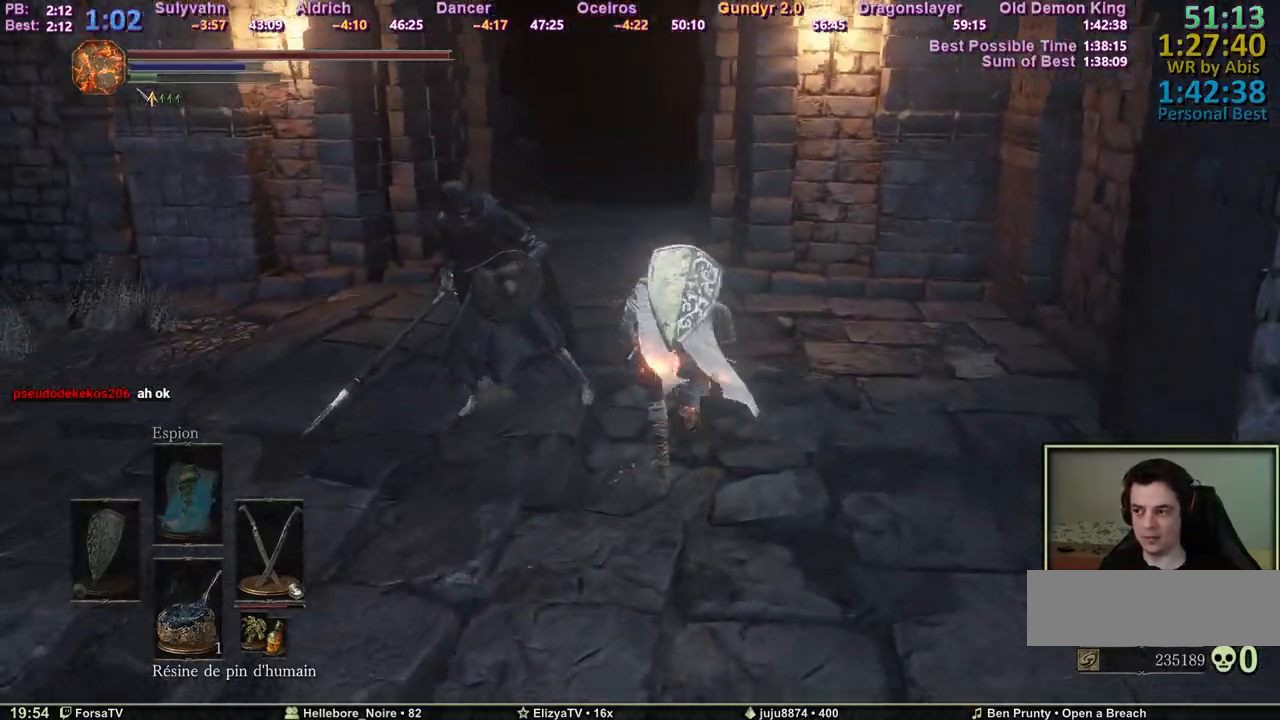
{"keys": ["z"], "mouse": [], "events": []}
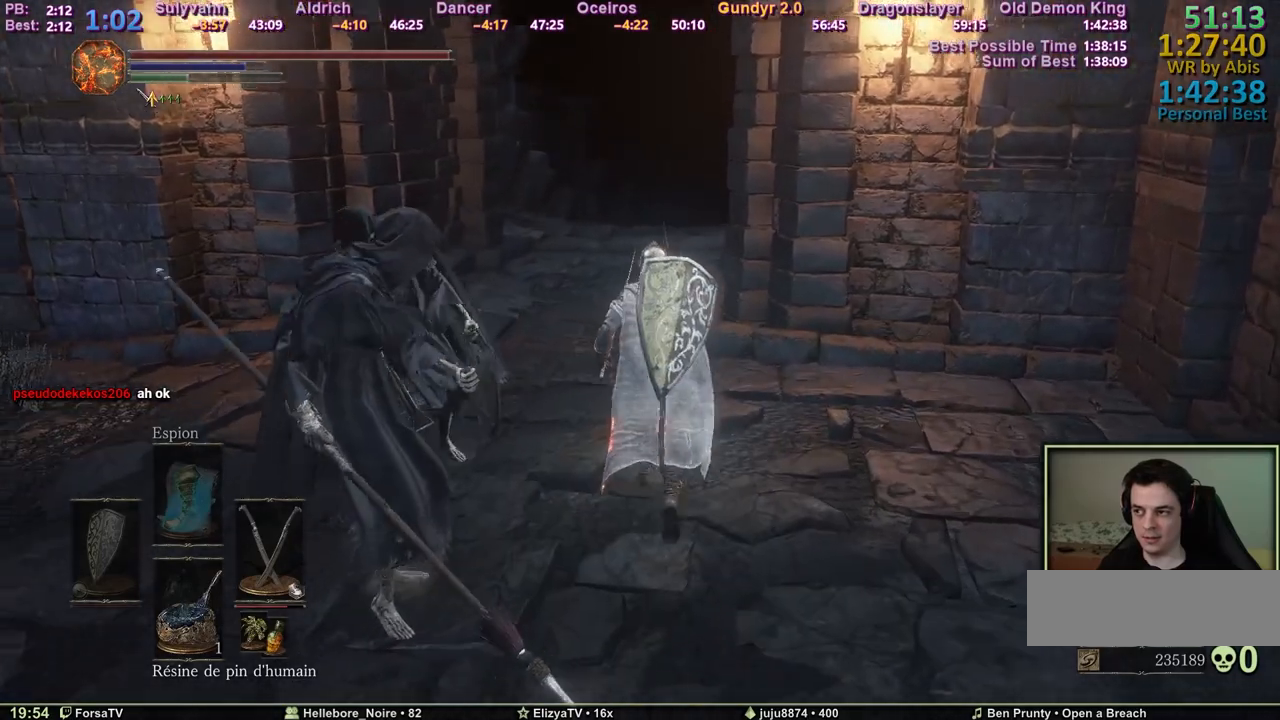
{"keys": ["space", "z"], "mouse": [], "events": [[83, "space", "down"]]}
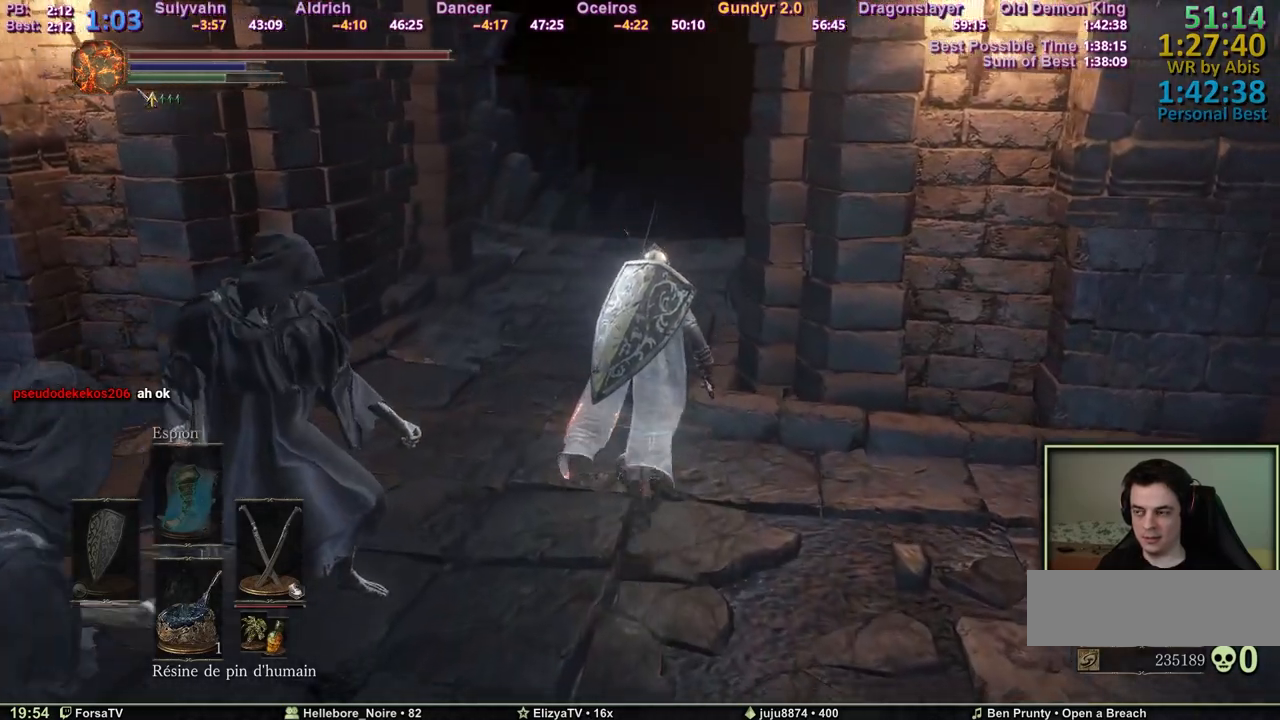
{"keys": ["space", "z"], "mouse": [], "events": []}
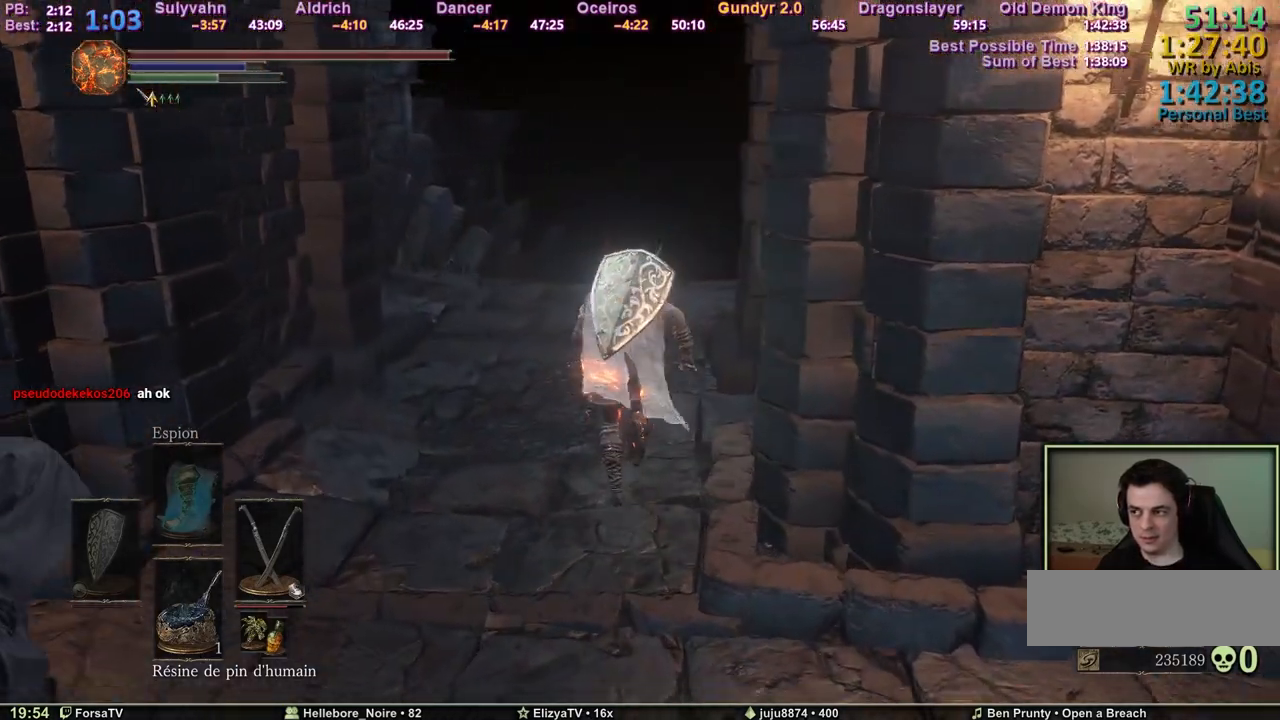
{"keys": ["space", "z"], "mouse": [], "events": []}
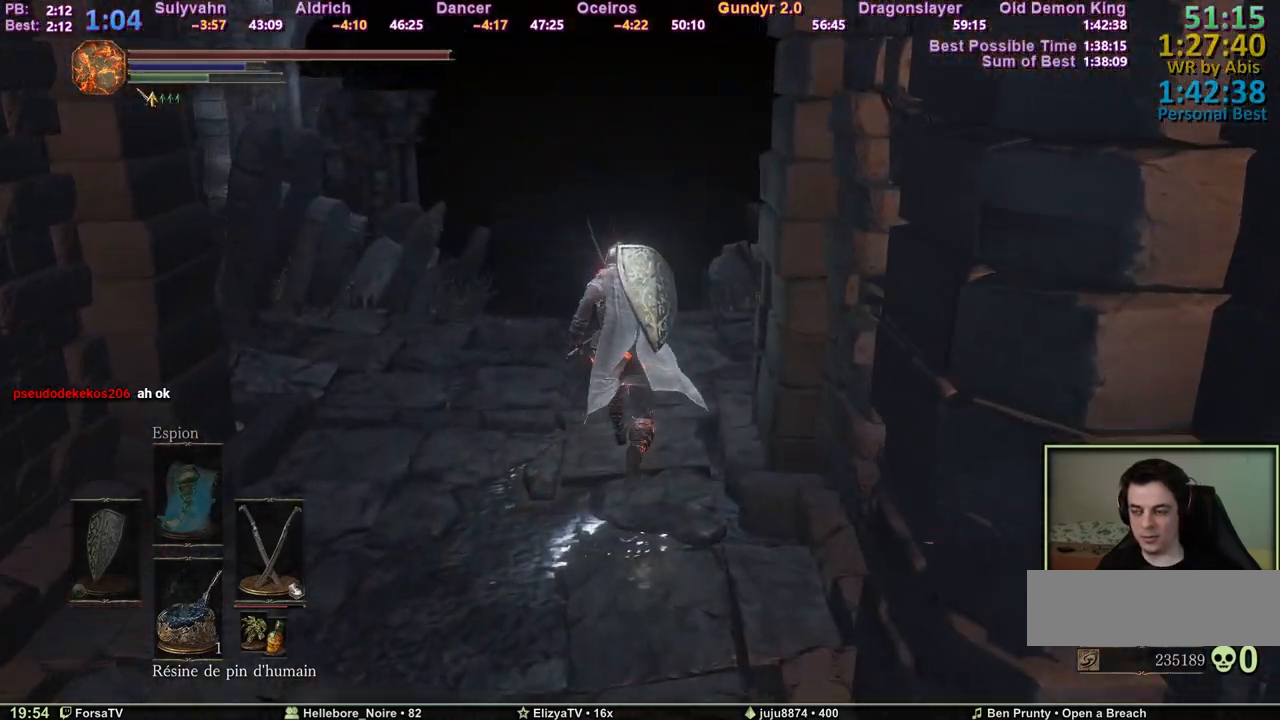
{"keys": ["space", "z"], "mouse": [], "events": [[167, "escape", "down"], [267, "e", "down"], [317, "escape", "up"], [400, "e", "up"]]}
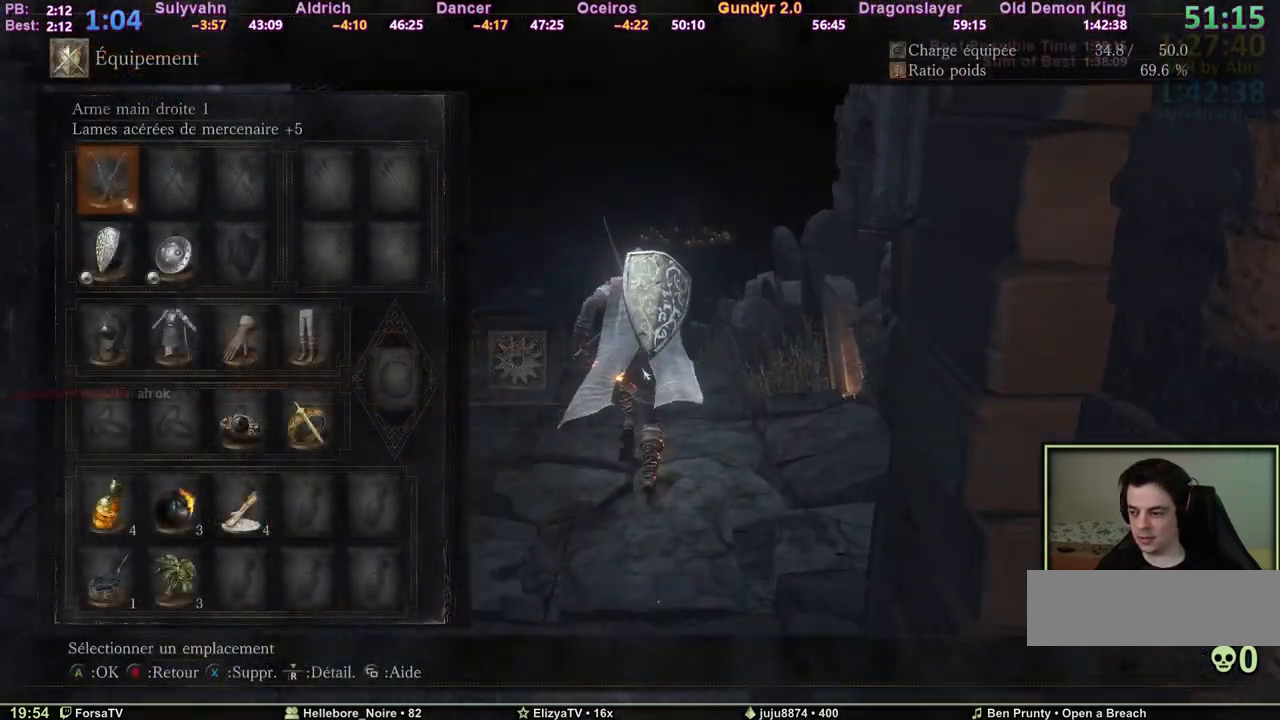
{"keys": ["space", "z"], "mouse": [], "events": [[383, "escape", "down"], [467, "escape", "up"]]}
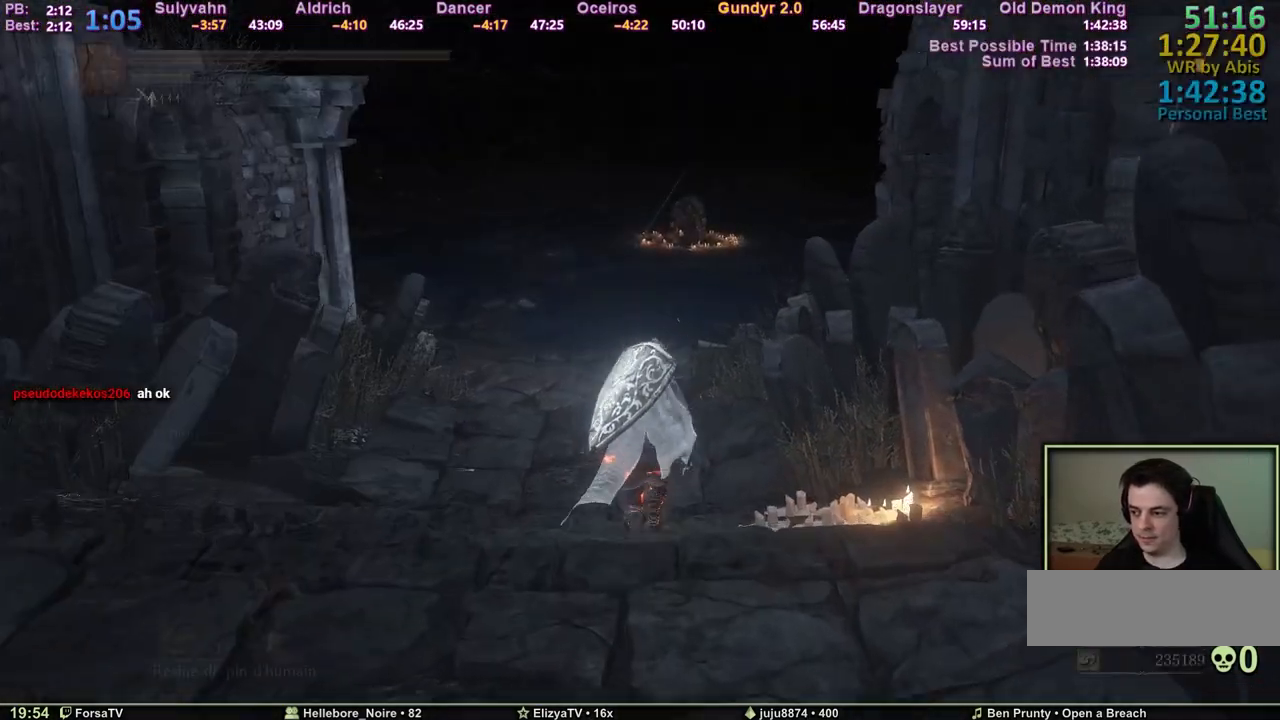
{"keys": ["space", "z"], "mouse": [], "events": []}
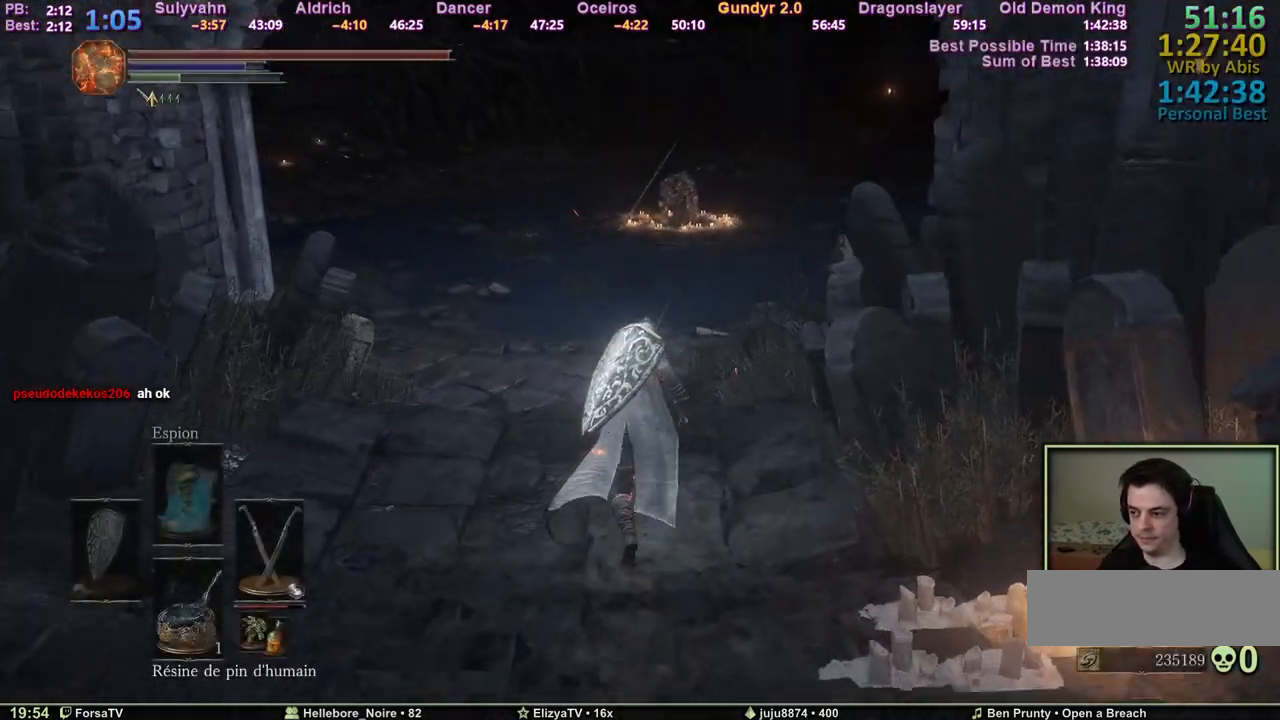
{"keys": ["space", "z"], "mouse": [], "events": [[367, "q", "down"], [500, "q", "up"]]}
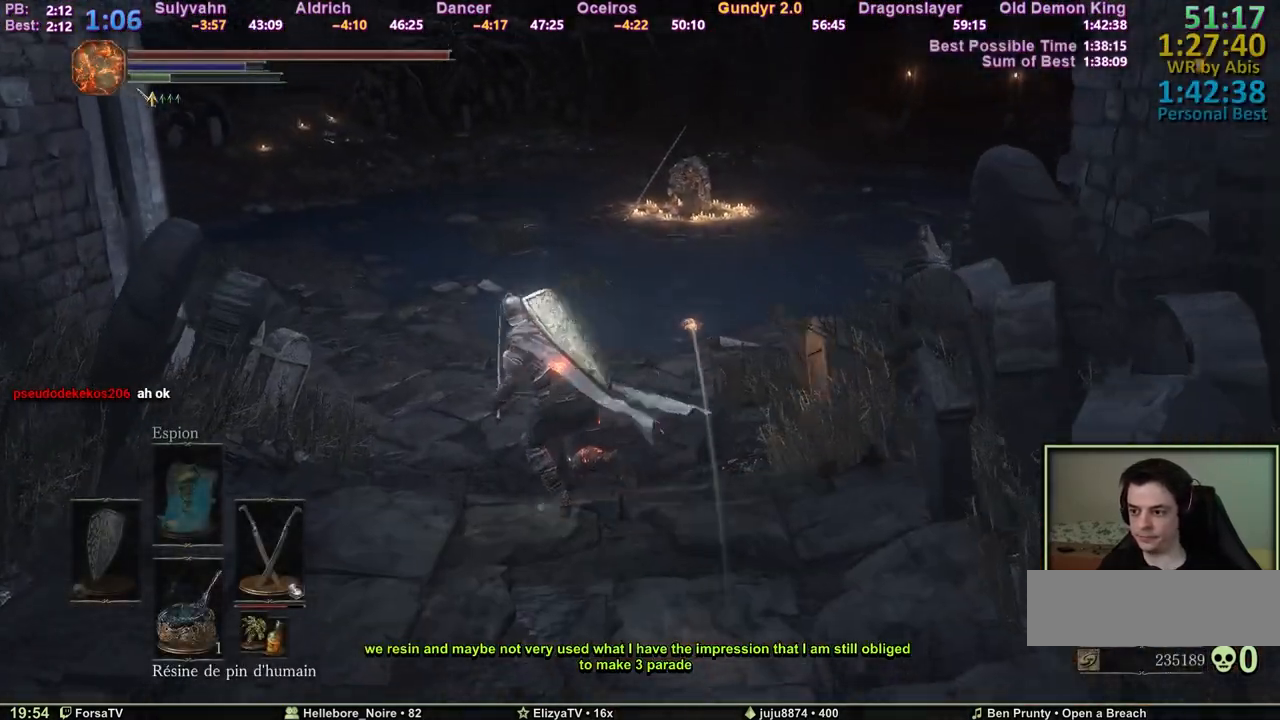
{"keys": ["space", "z"], "mouse": [], "events": [[183, "d", "down"], [283, "d", "up"]]}
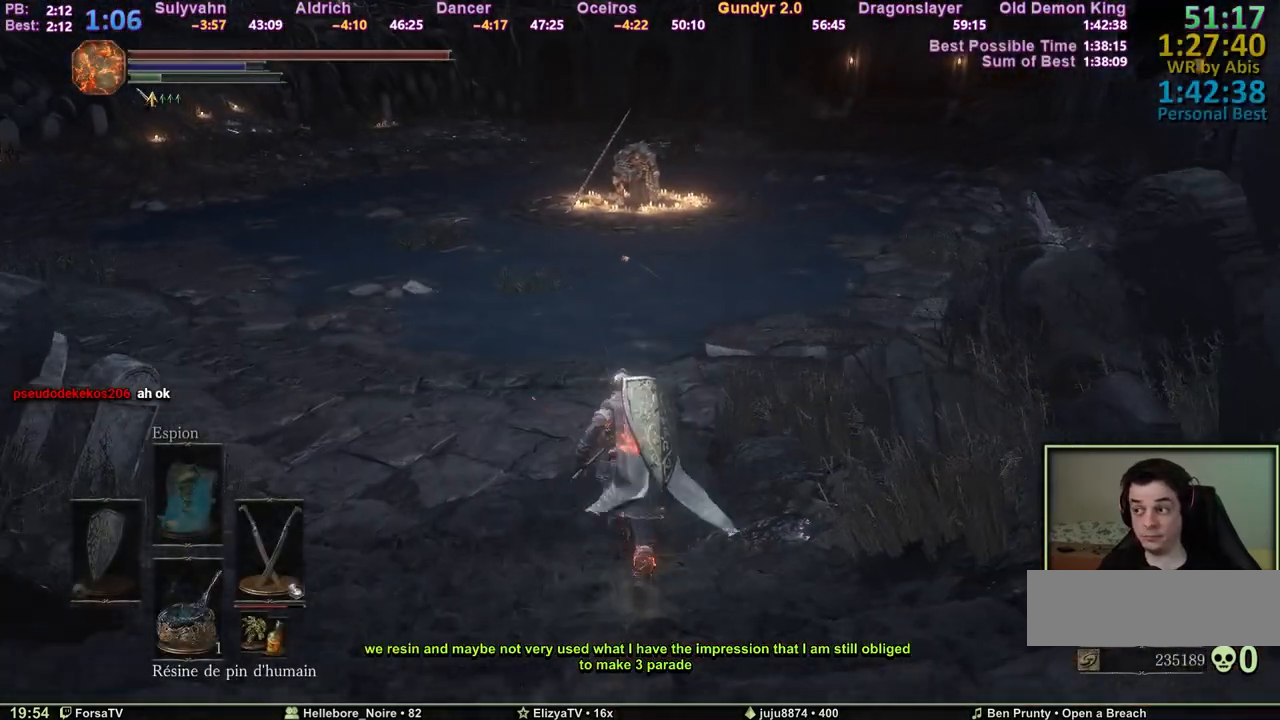
{"keys": ["space", "z"], "mouse": [], "events": []}
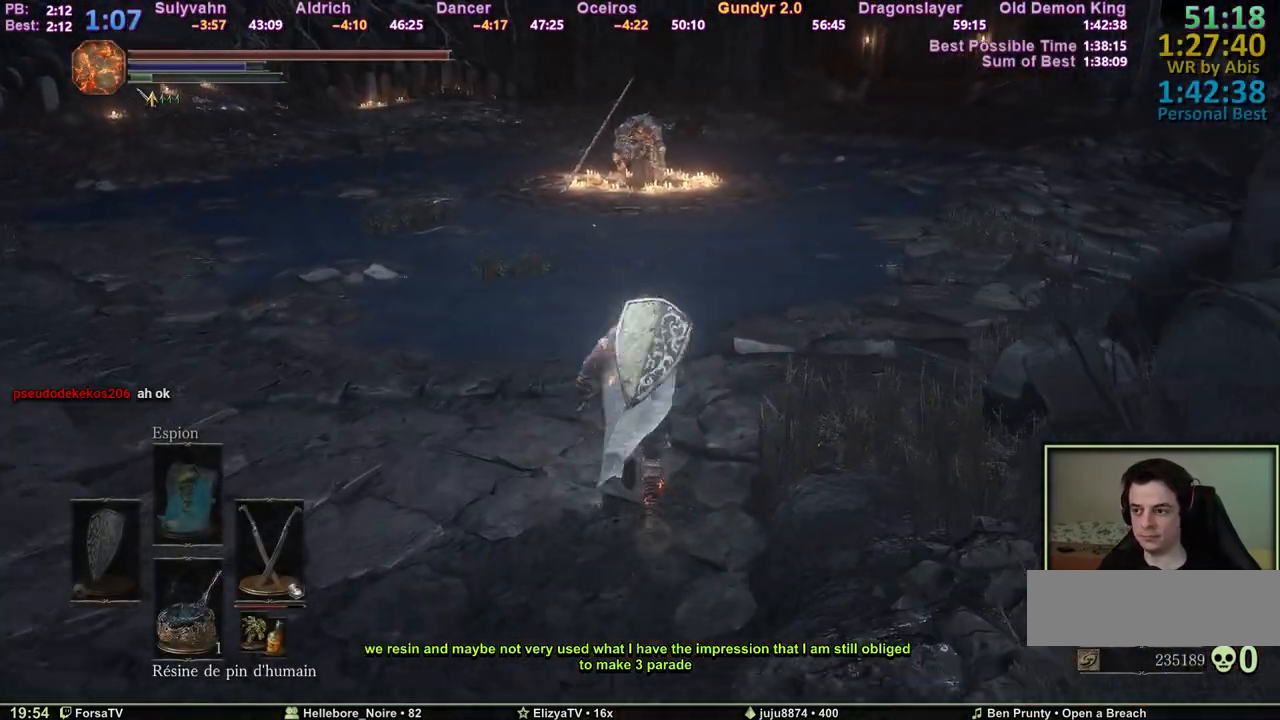
{"keys": ["space", "z"], "mouse": [], "events": []}
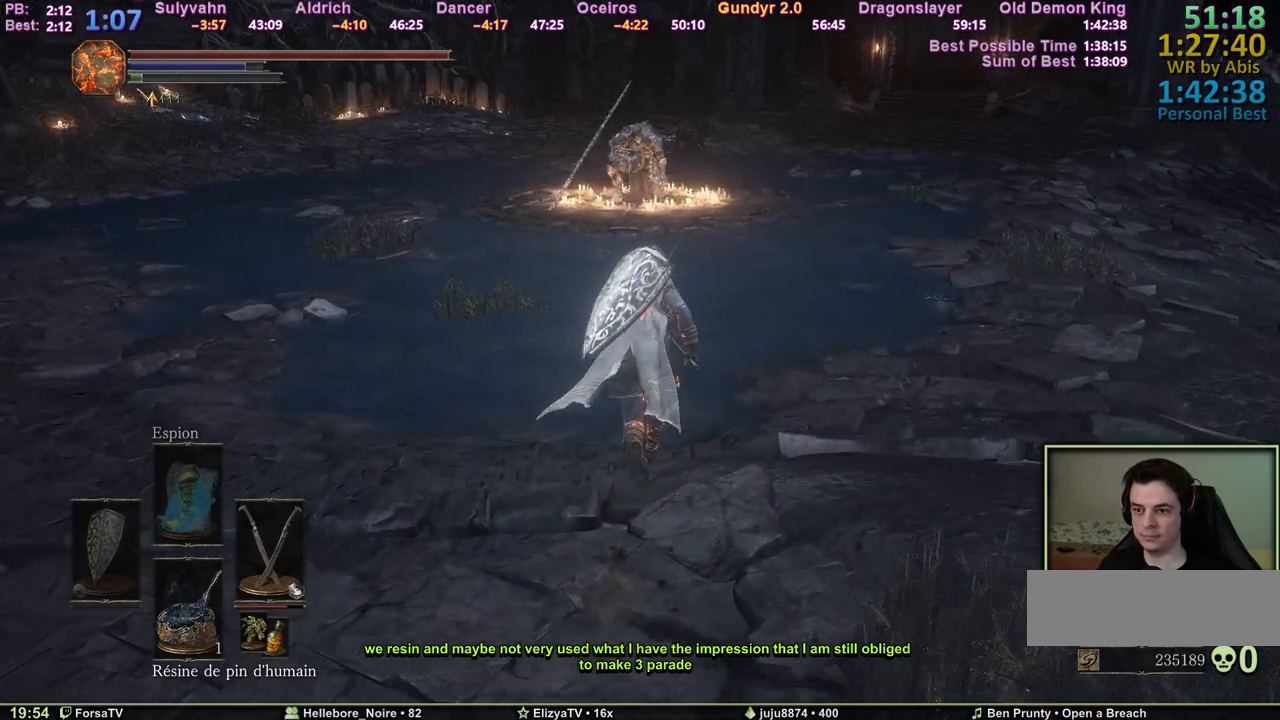
{"keys": ["space", "z"], "mouse": [], "events": [[233, "f", "down"], [383, "f", "up"]]}
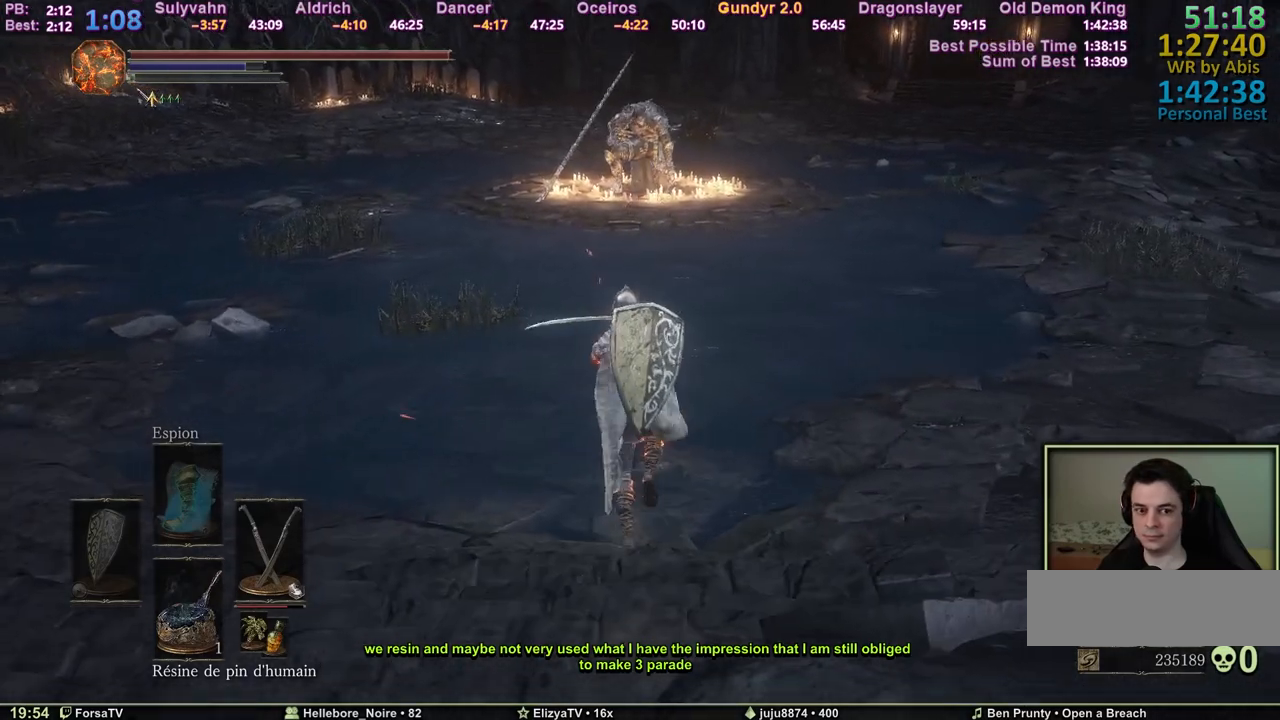
{"keys": ["space", "z"], "mouse": [], "events": []}
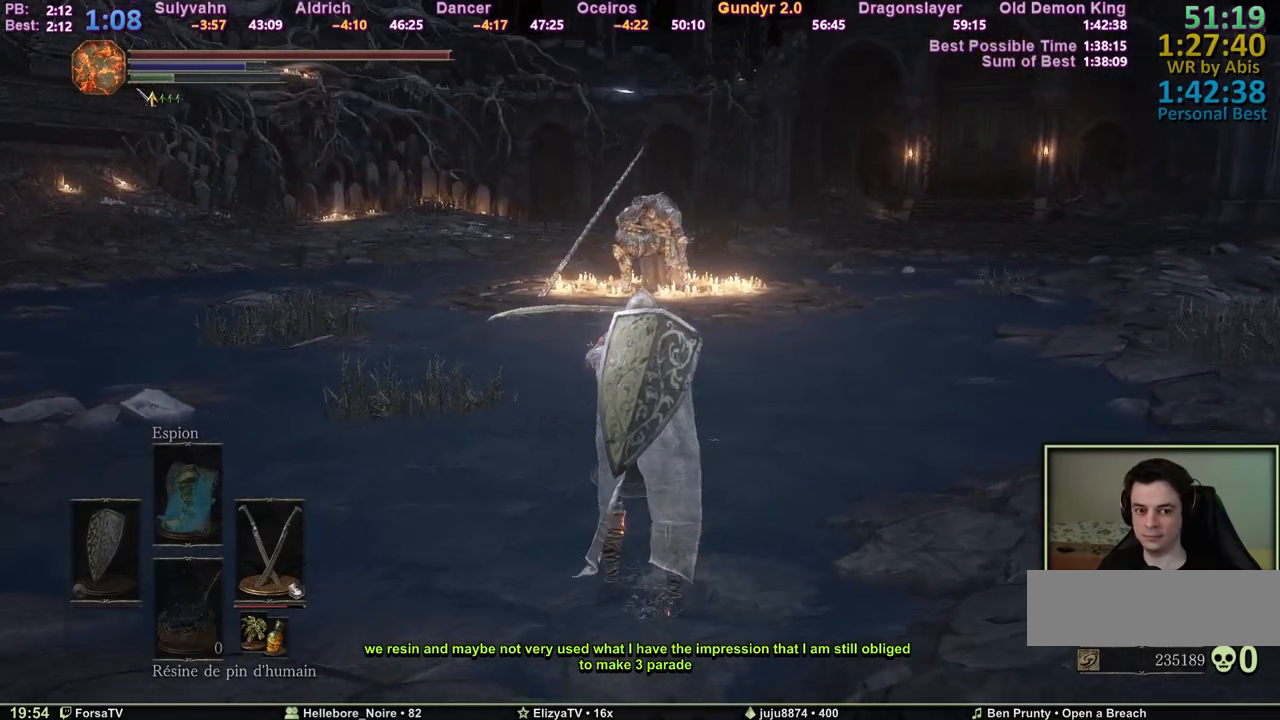
{"keys": ["shift", "space", "z"], "mouse": [], "events": [[450, "shift", "down"]]}
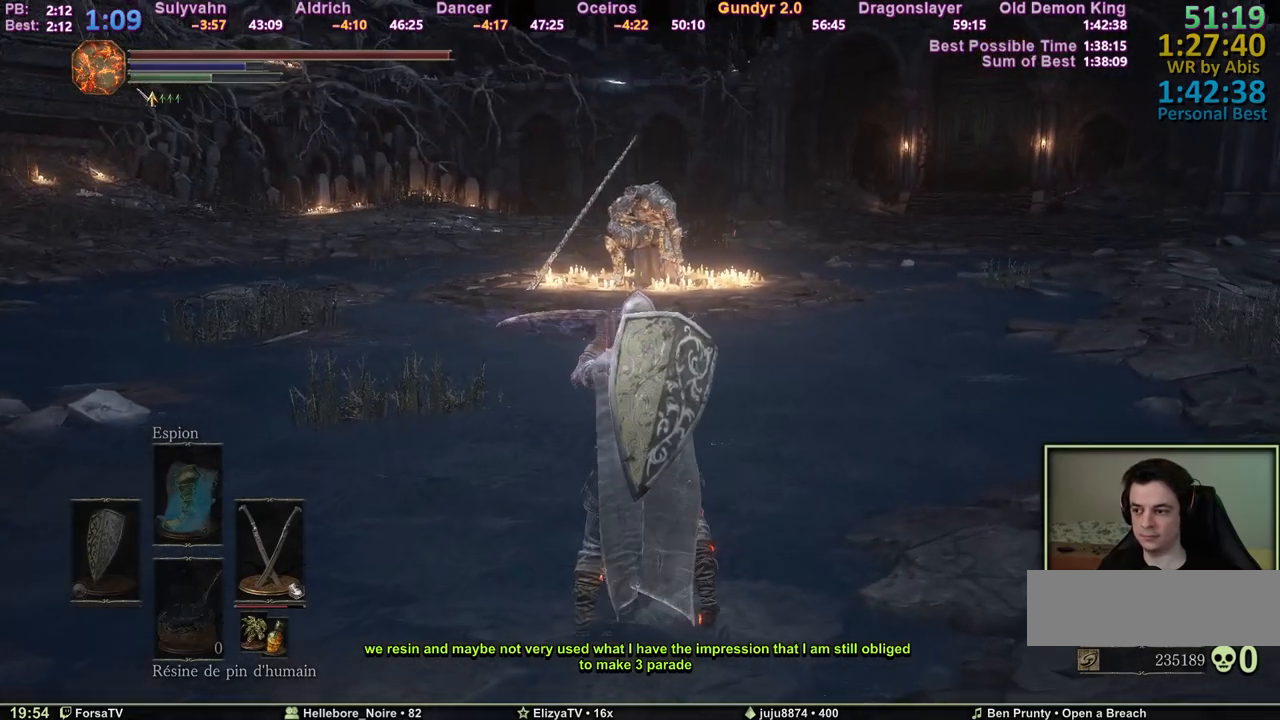
{"keys": ["shift", "space", "z"], "mouse": [], "events": [[233, "mouse_wheel", "down"], [283, "mouse_wheel", "up"], [383, "mouse_wheel", "down"], [417, "mouse_wheel", "up"]]}
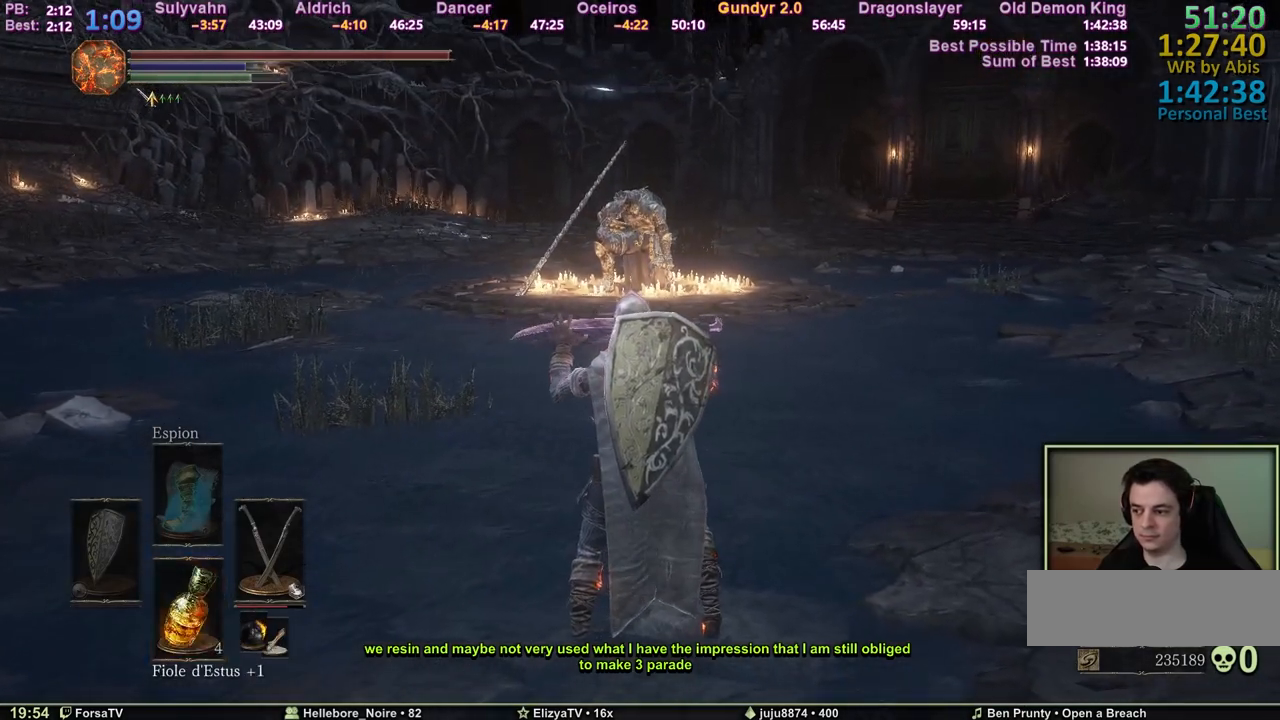
{"keys": ["space", "z"], "mouse": [], "events": [[17, "mouse_wheel", "down"], [67, "mouse_wheel", "up"], [250, "mouse_wheel", "down"], [350, "mouse_wheel", "up"], [483, "shift", "up"]]}
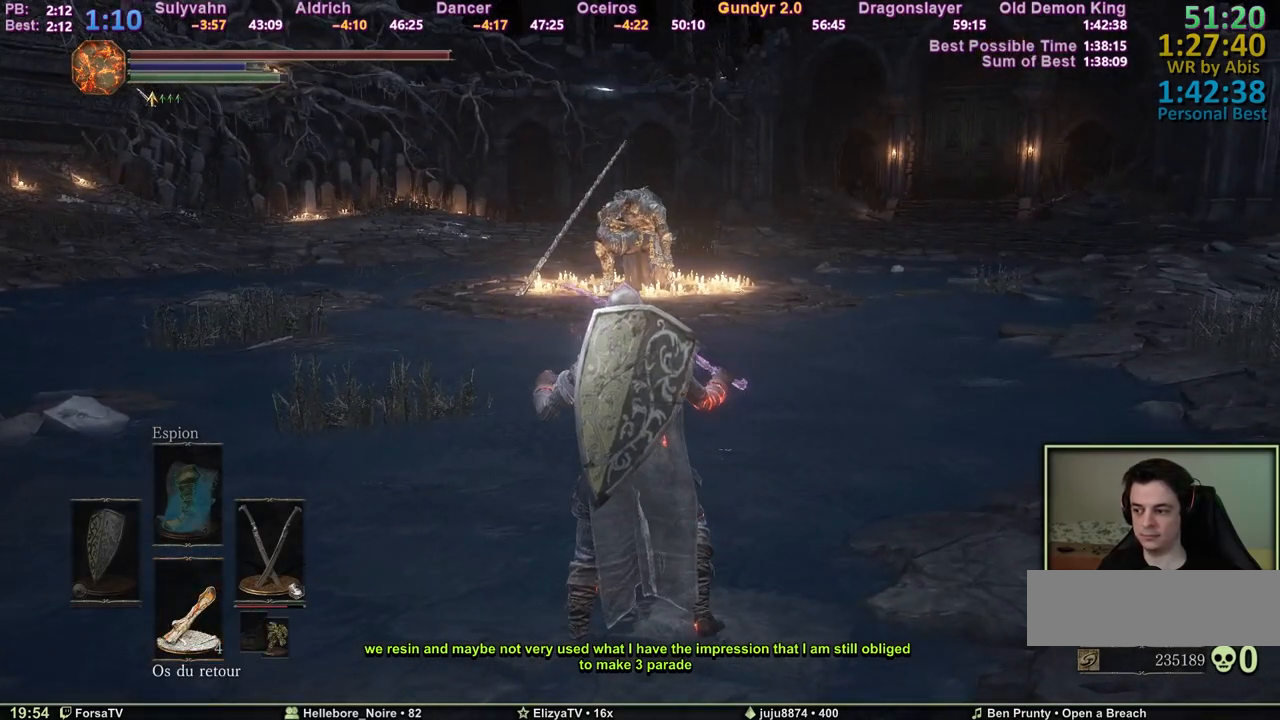
{"keys": ["space", "z"], "mouse": [], "events": []}